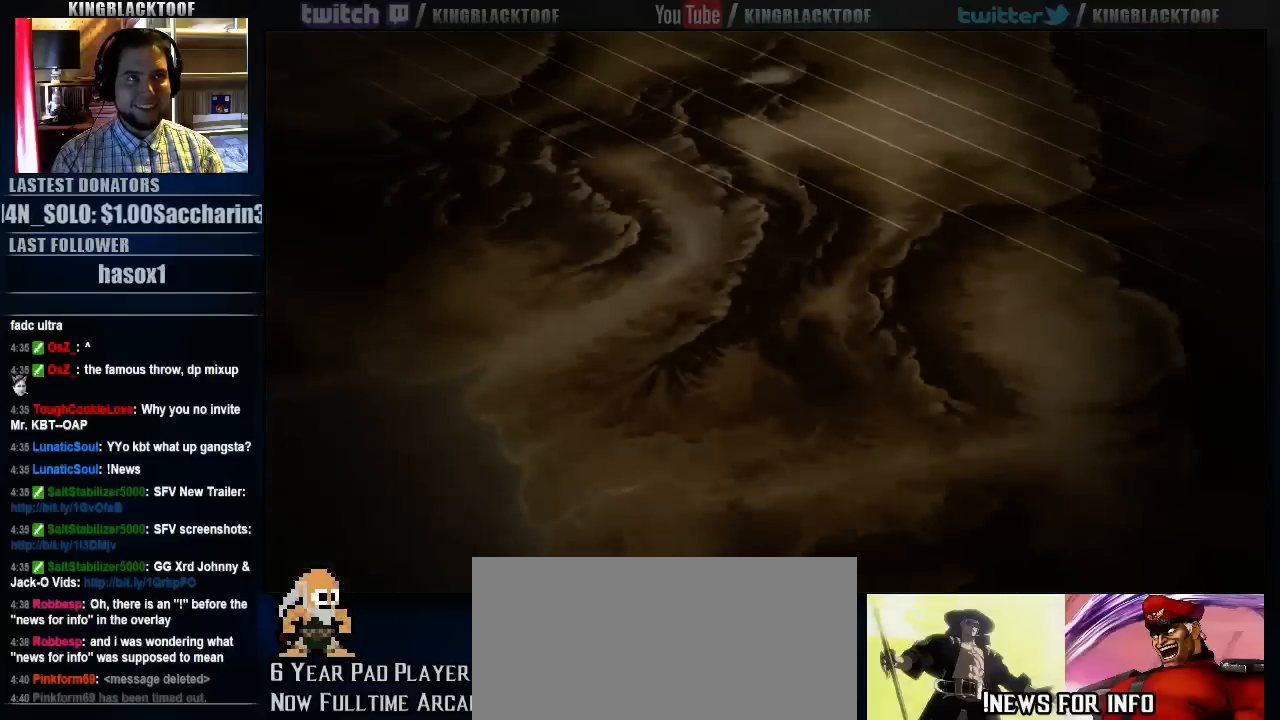
Gameplay with a controller (arcade stick); each line is a JSON object with the inputs held at the frame after it. "events" lists button and stick changes between this image and that frame as [ms after this image, input, new state], when the widget could be followed in between. Not read: DPAD_DOWN DPAD_LEFT DPAD_UP L3 MP R3.
{"buttons": [], "left_stick": "right", "events": [[83, "left_stick", "right"], [150, "left_stick", "up"], [283, "left_stick", "left"], [350, "left_stick", "down"], [483, "left_stick", "right"]]}
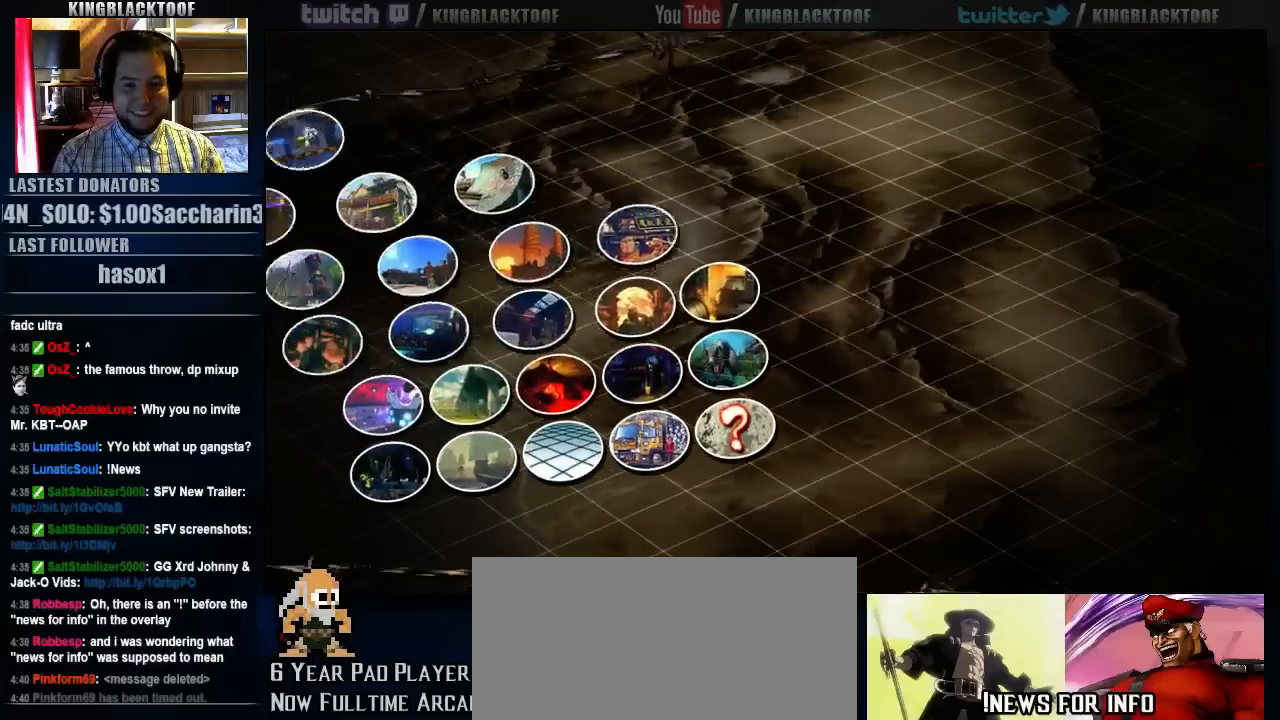
{"buttons": [], "left_stick": "up", "events": [[83, "left_stick", "up"], [183, "left_stick", "left"], [283, "left_stick", "down"], [417, "left_stick", "right"], [483, "left_stick", "up"]]}
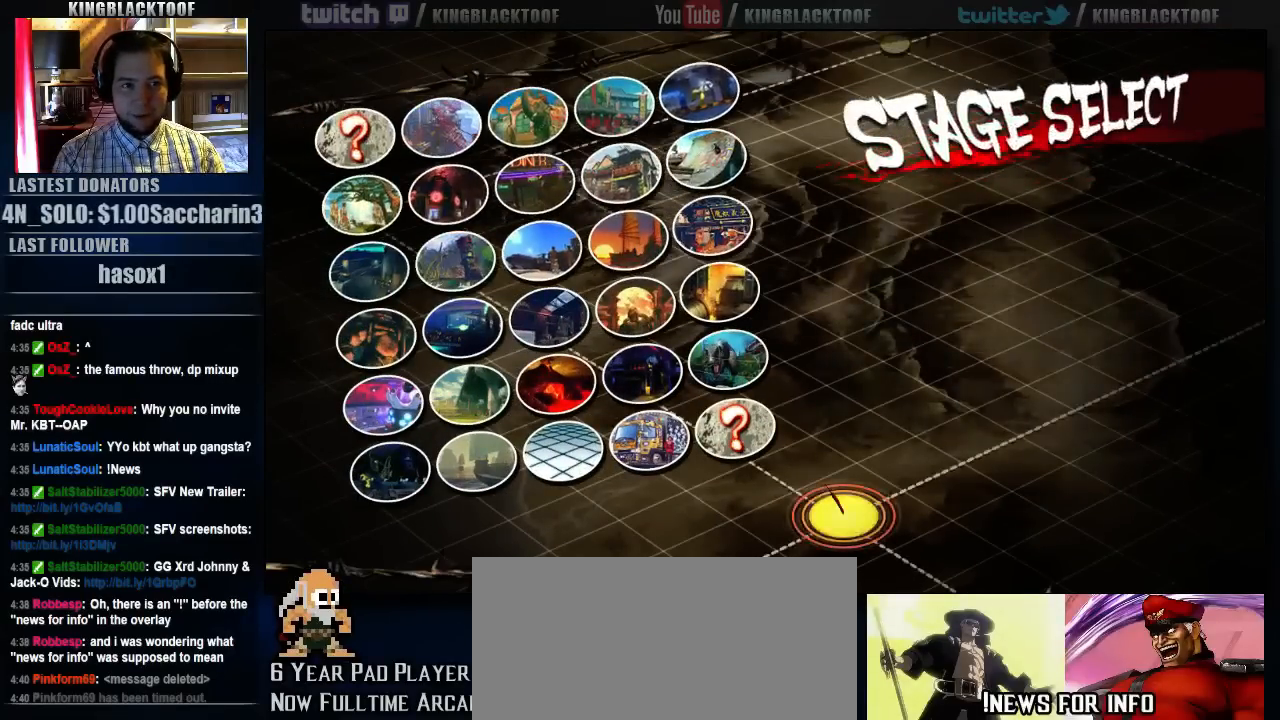
{"buttons": [], "left_stick": "center", "events": [[150, "left_stick", "center"]]}
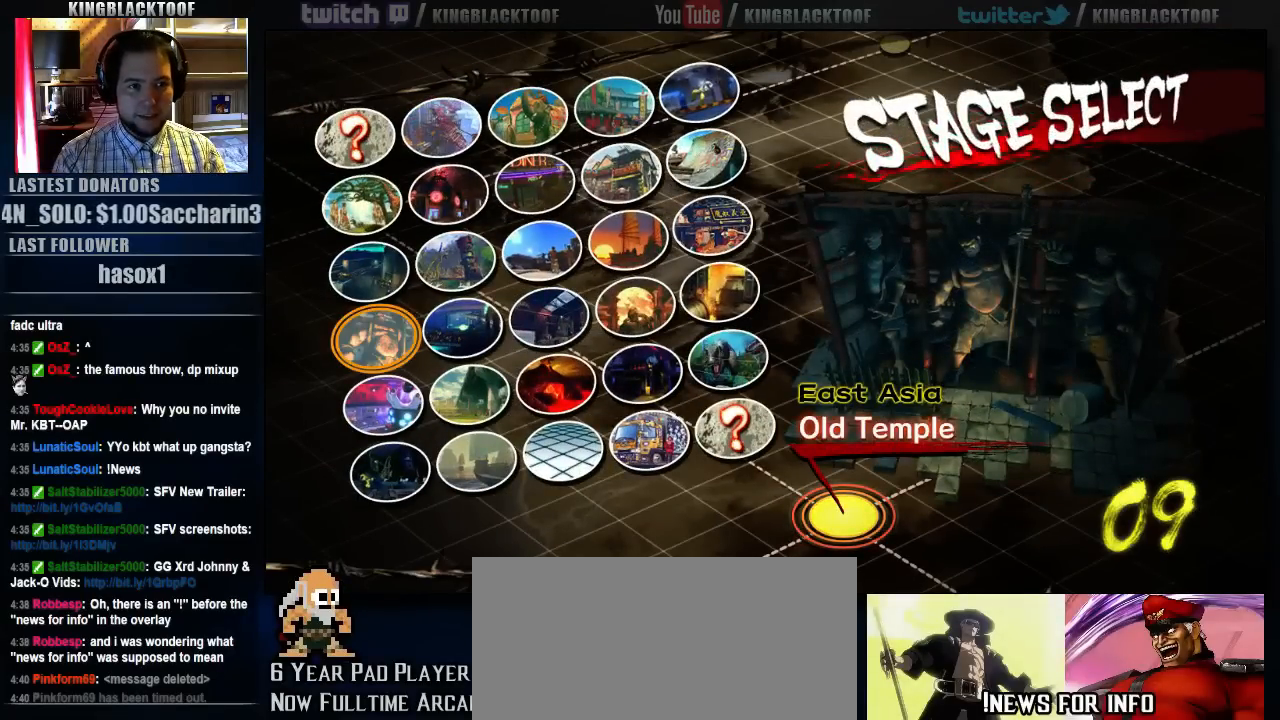
{"buttons": [], "left_stick": "center", "events": []}
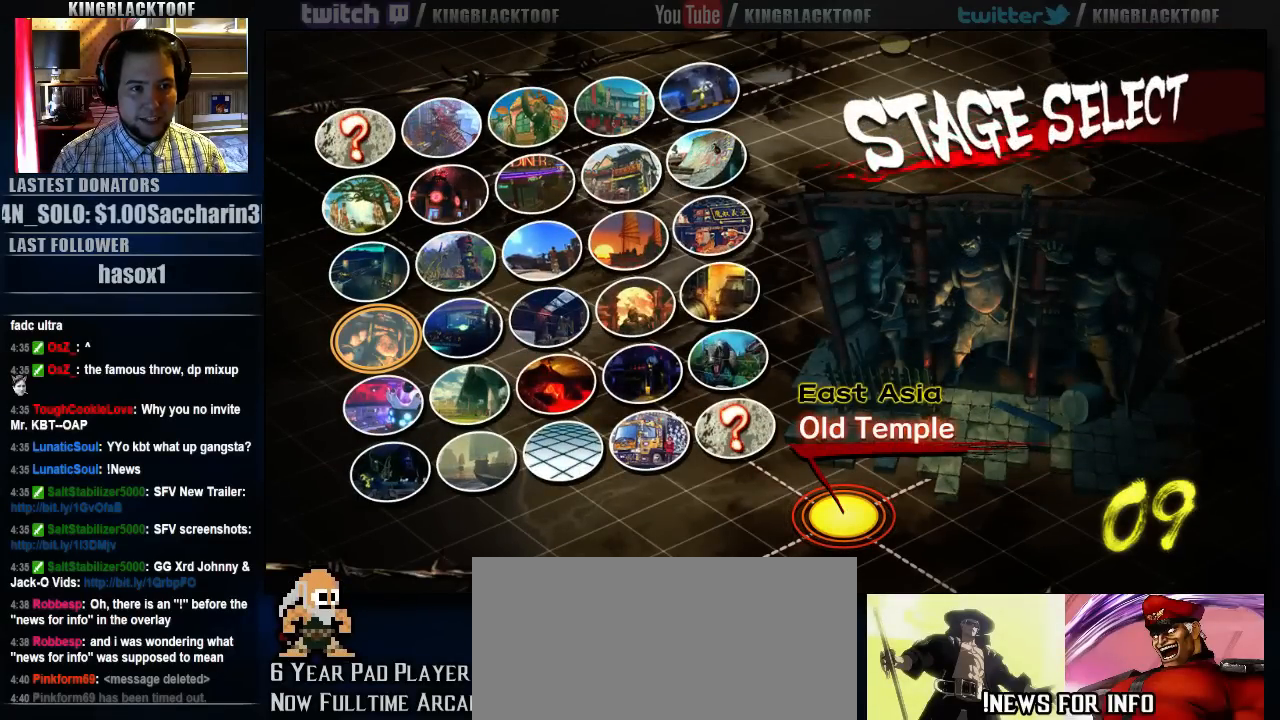
{"buttons": ["LK"], "left_stick": "center", "events": [[500, "LK", "down"]]}
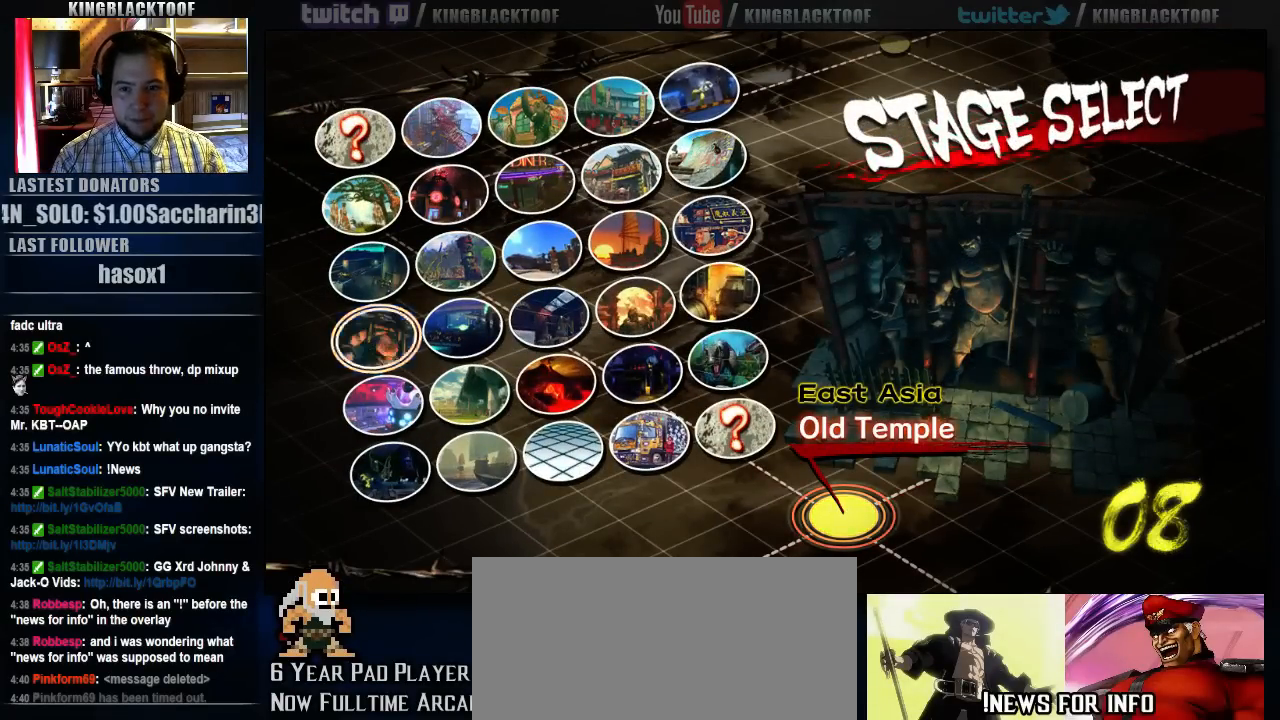
{"buttons": [], "left_stick": "center", "events": [[133, "LK", "up"]]}
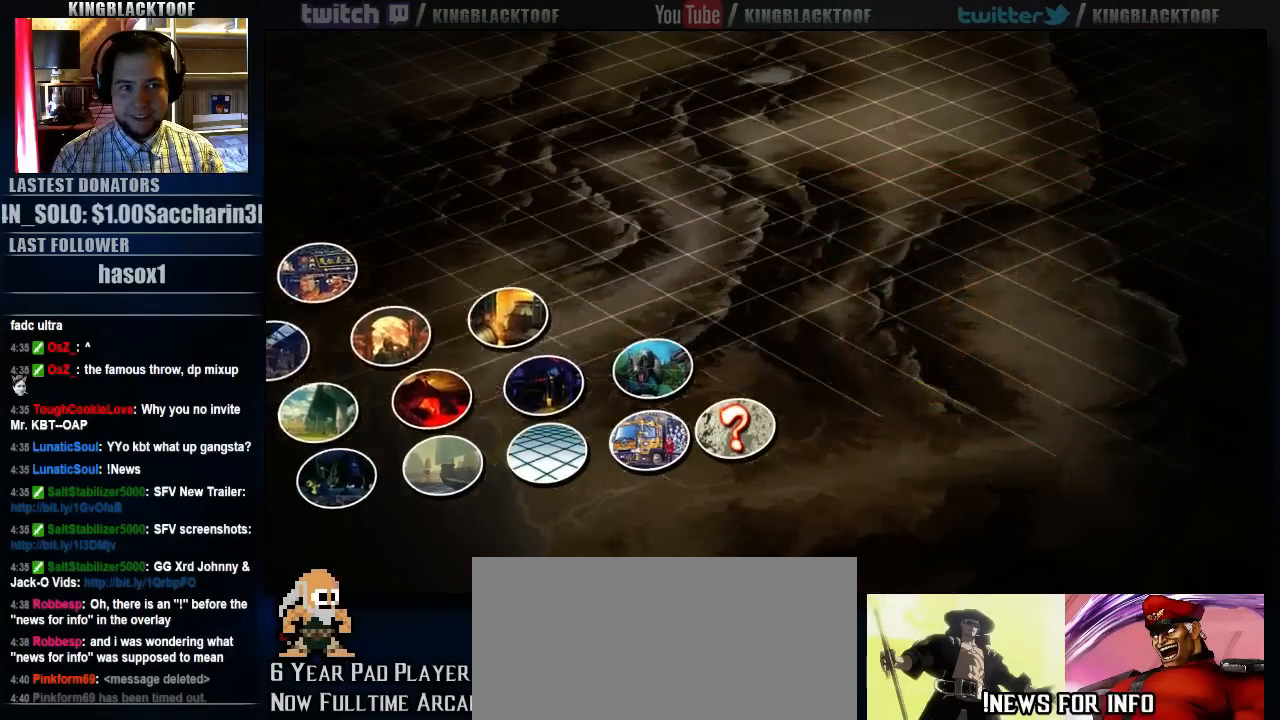
{"buttons": [], "left_stick": "center", "events": []}
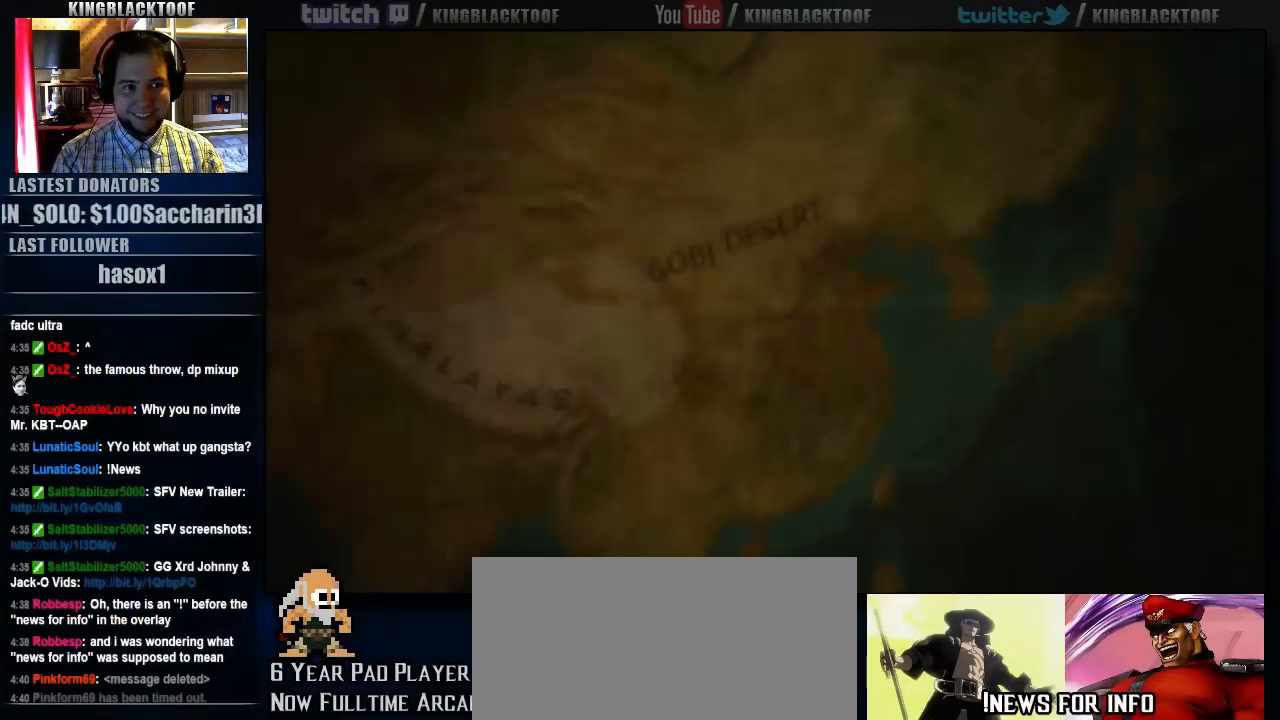
{"buttons": [], "left_stick": "center", "events": []}
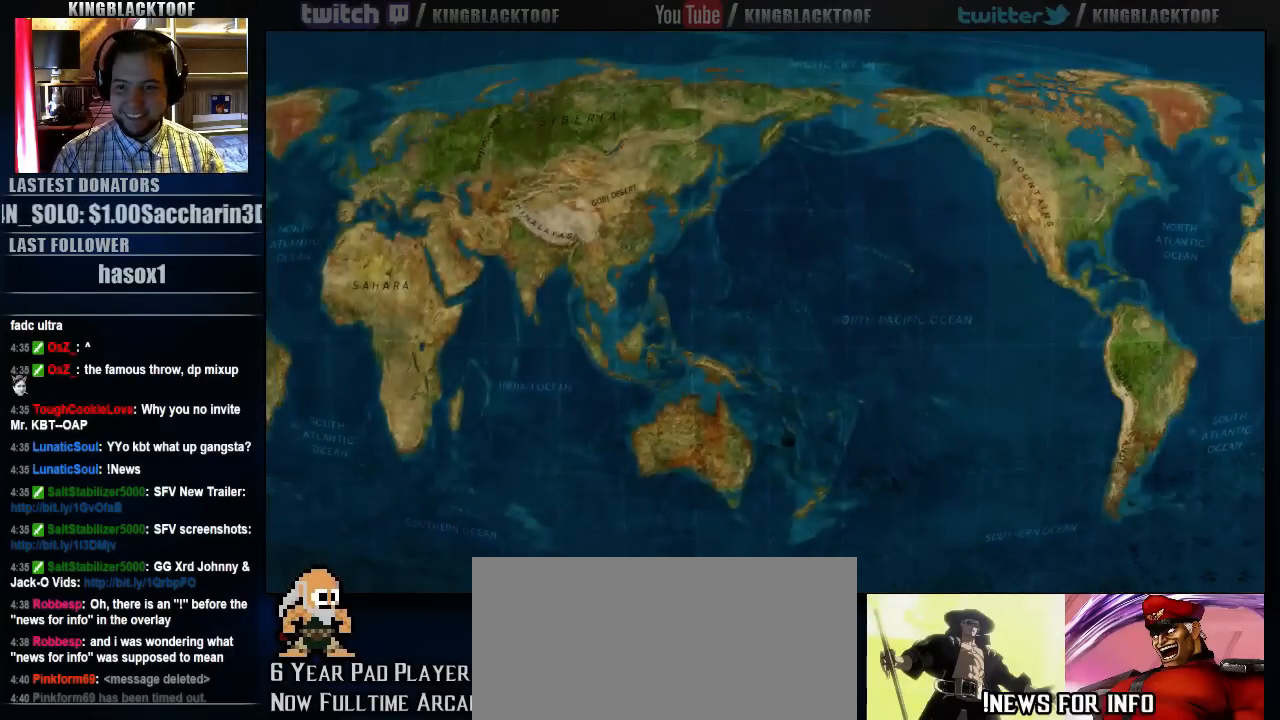
{"buttons": [], "left_stick": "center", "events": []}
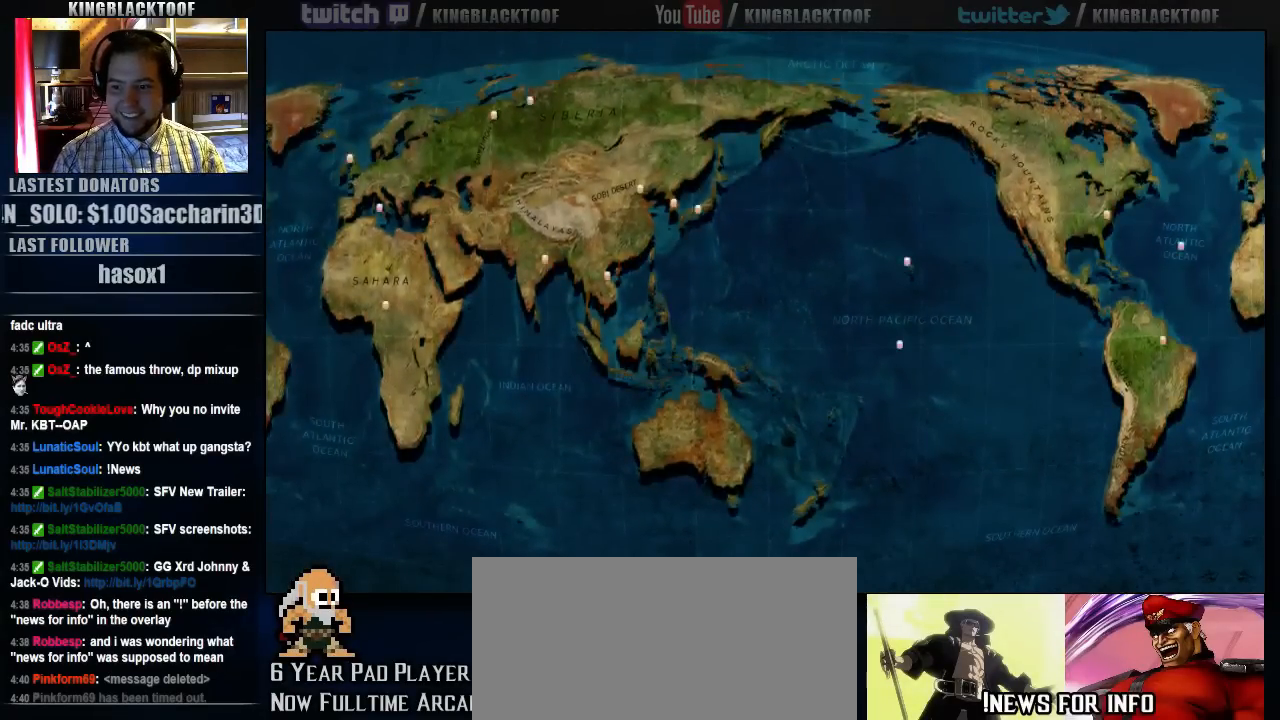
{"buttons": [], "left_stick": "center", "events": []}
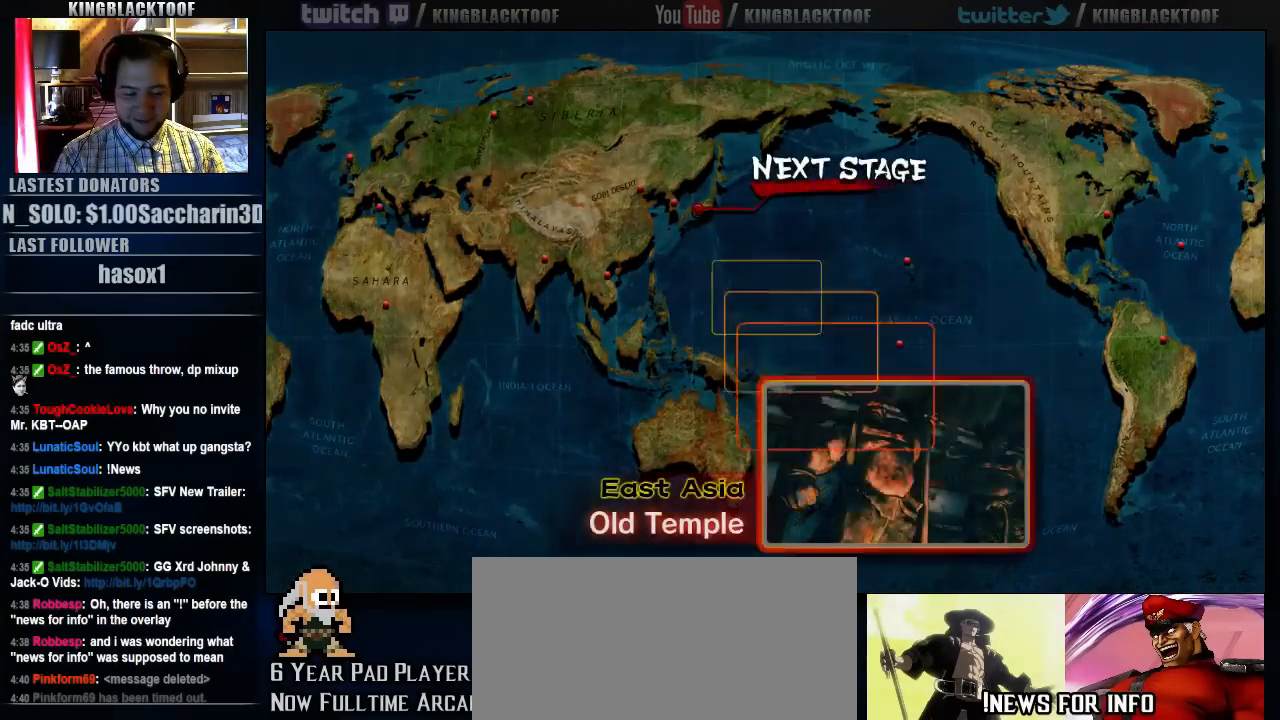
{"buttons": [], "left_stick": "center", "events": []}
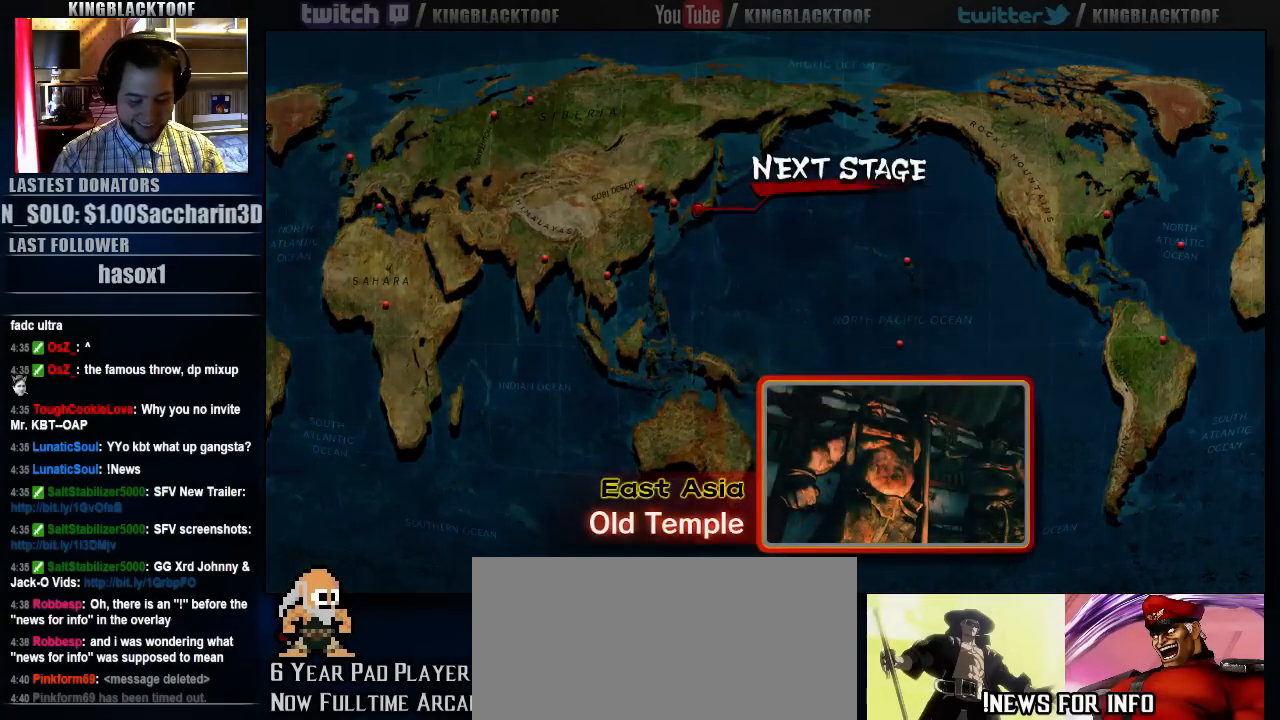
{"buttons": [], "left_stick": "center", "events": []}
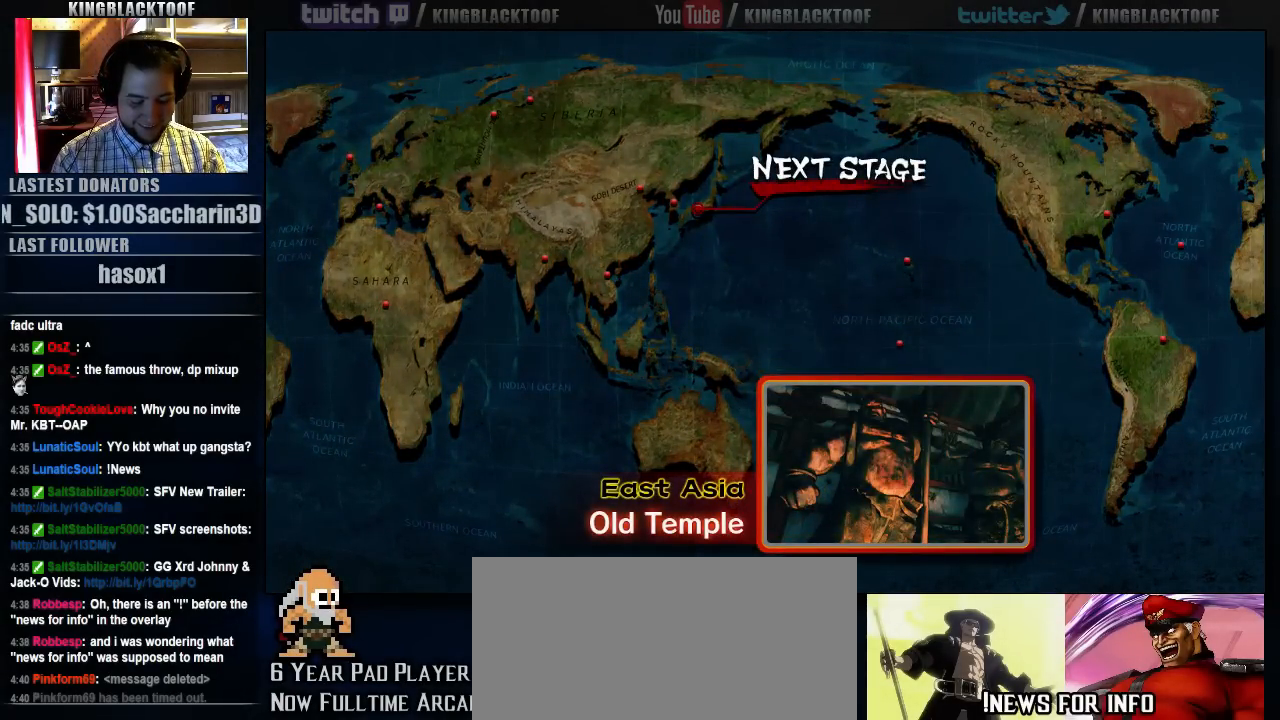
{"buttons": [], "left_stick": "center", "events": []}
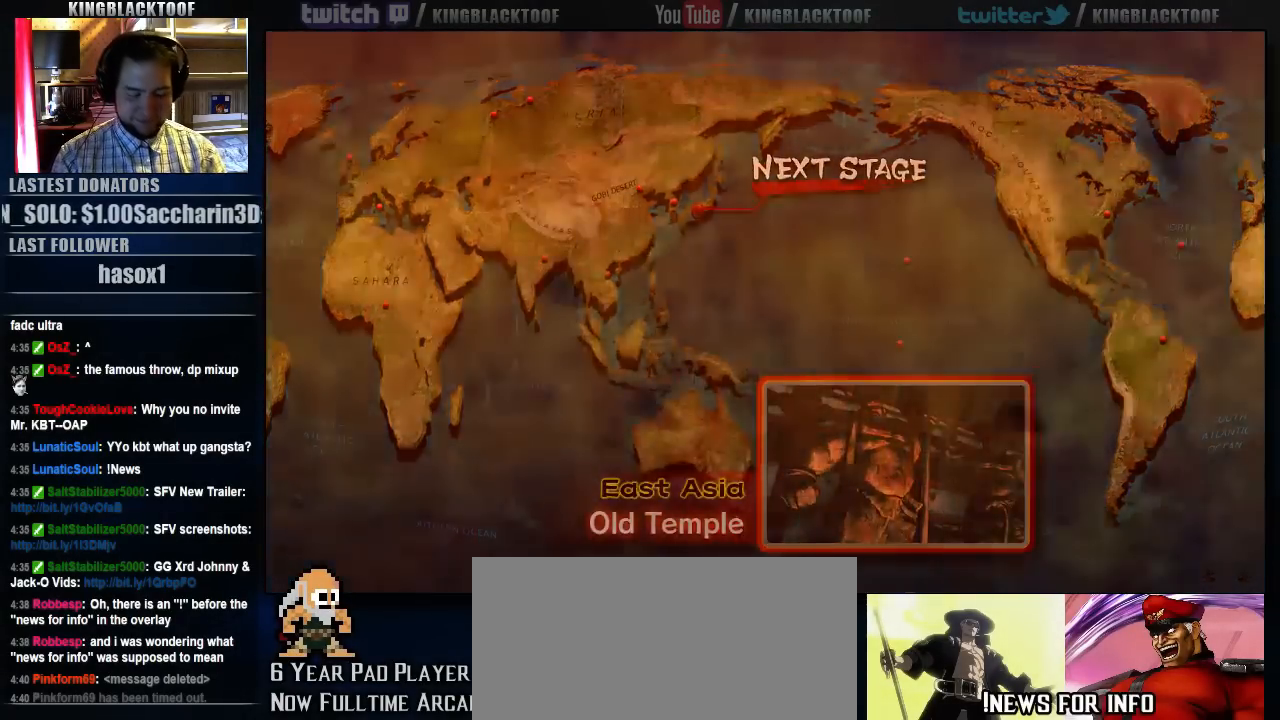
{"buttons": ["HP", "LP"], "left_stick": "center", "events": [[483, "HP", "down"], [483, "LP", "down"]]}
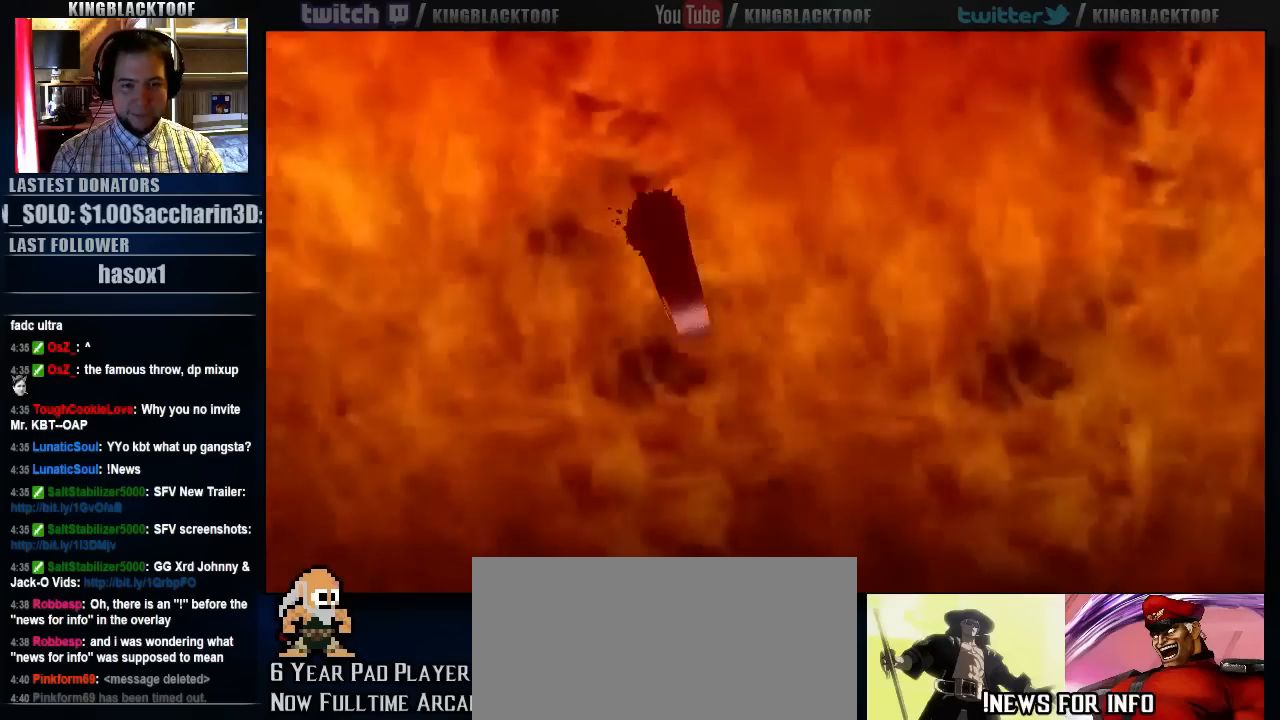
{"buttons": [], "left_stick": "center", "events": [[17, "HP", "up"], [17, "LP", "up"]]}
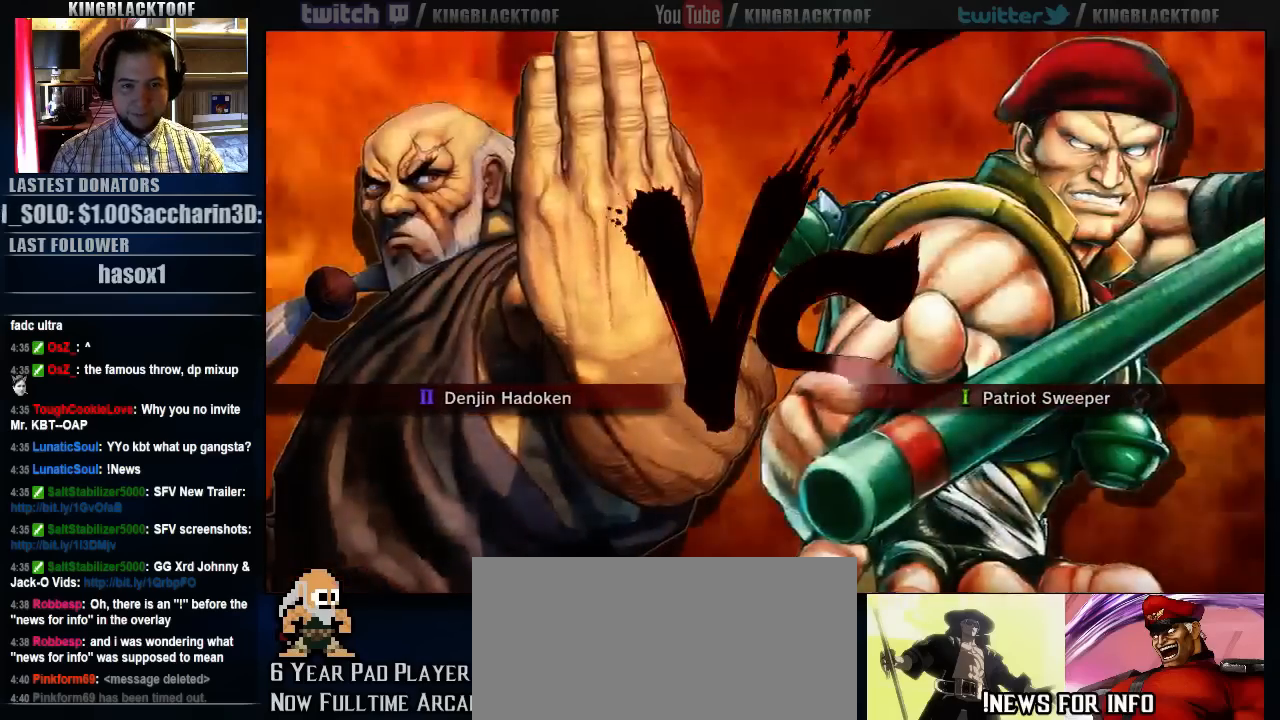
{"buttons": [], "left_stick": "center", "events": []}
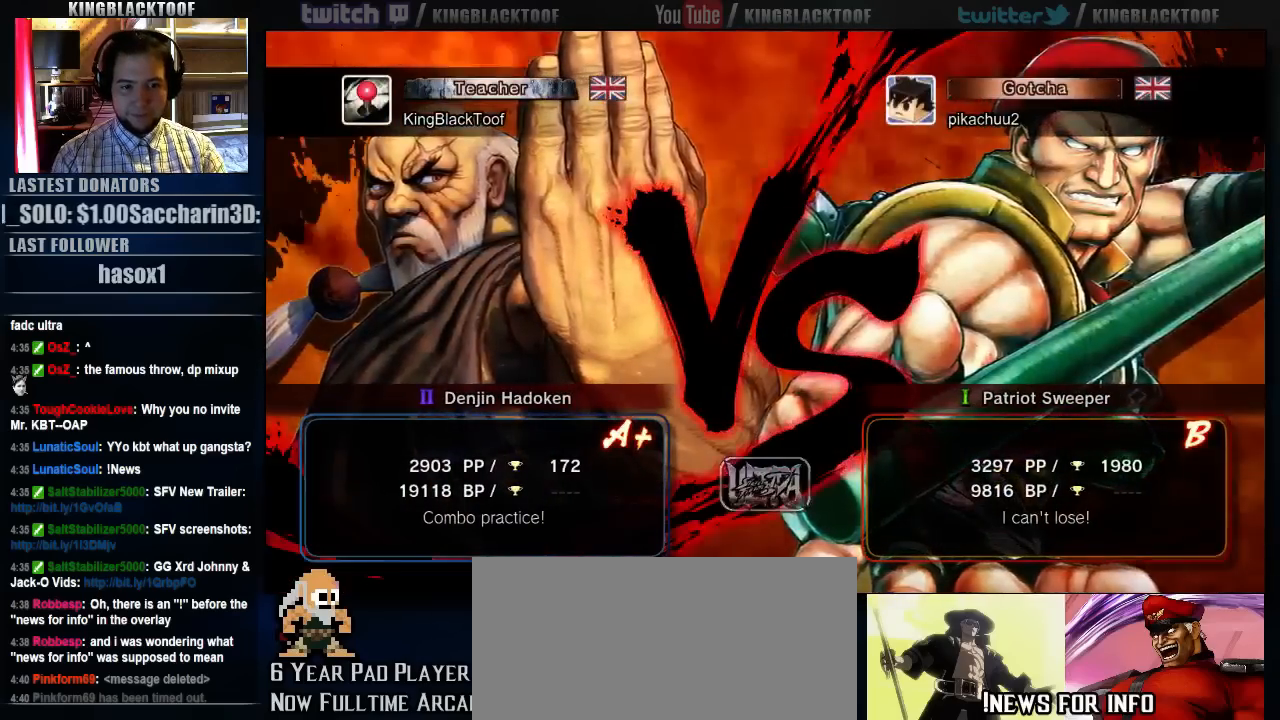
{"buttons": [], "left_stick": "center", "events": [[100, "LK", "down"], [233, "LK", "up"], [333, "LK", "down"], [433, "LK", "up"]]}
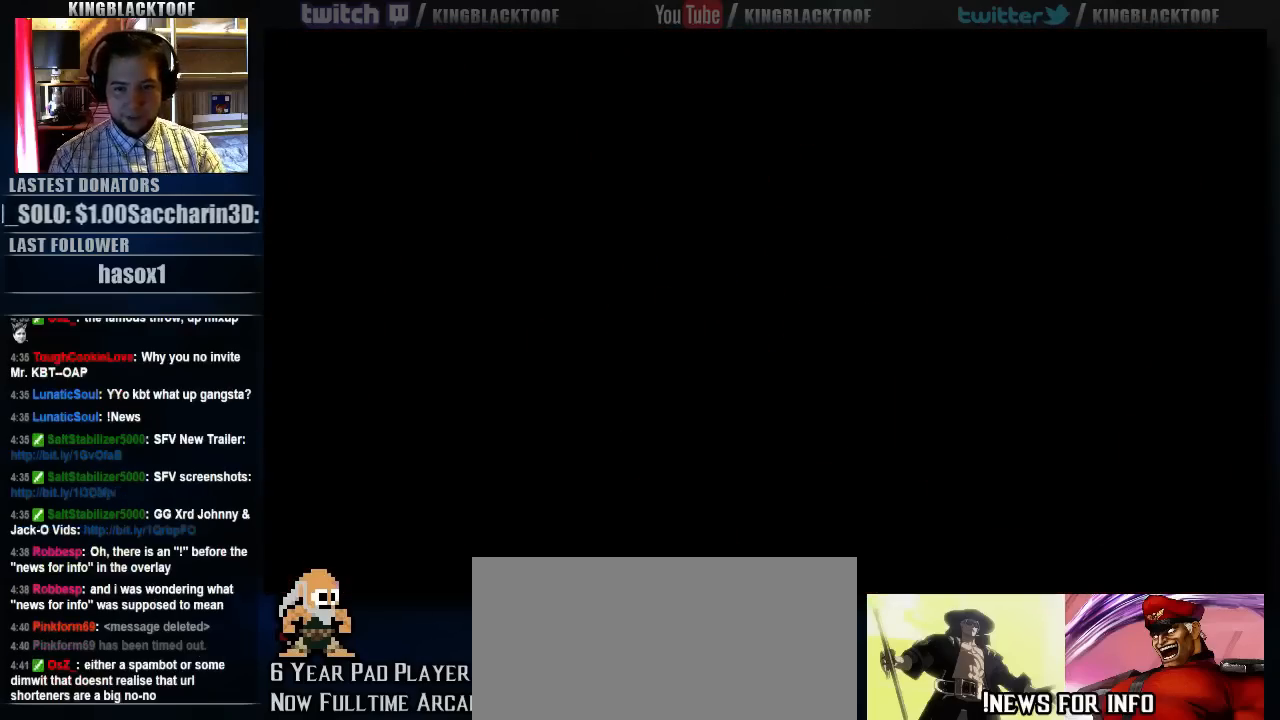
{"buttons": ["LK"], "left_stick": "center", "events": [[33, "LK", "down"], [133, "LK", "up"], [500, "LK", "down"]]}
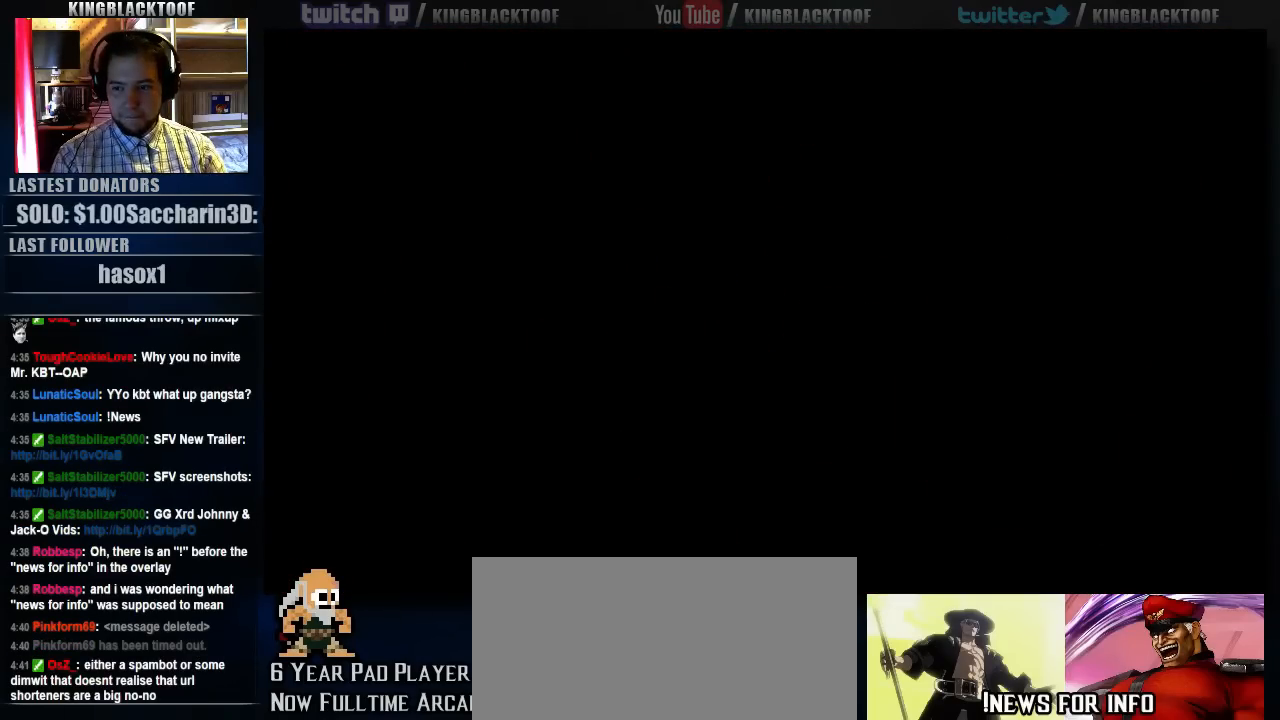
{"buttons": [], "left_stick": "center", "events": [[100, "LK", "up"], [333, "left_stick", "left"], [467, "left_stick", "center"]]}
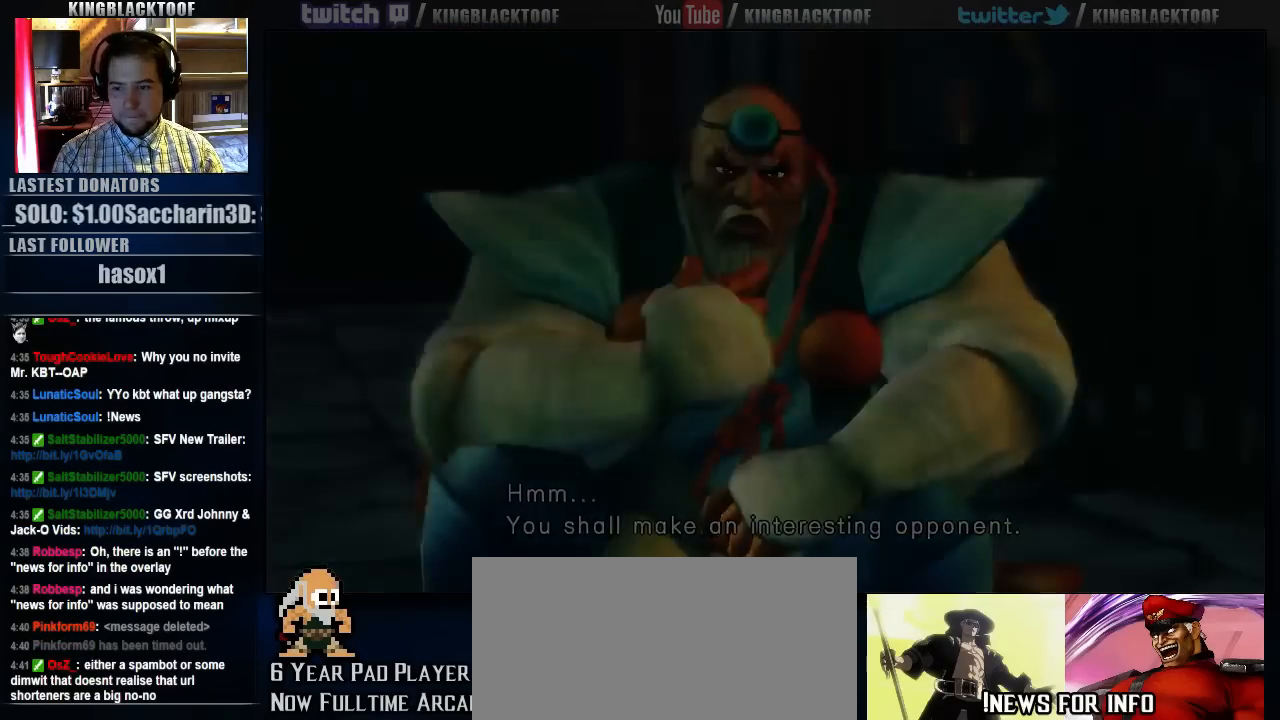
{"buttons": [], "left_stick": "right", "events": [[67, "left_stick", "right"], [150, "left_stick", "center"], [217, "left_stick", "left"], [317, "left_stick", "center"], [417, "left_stick", "right"]]}
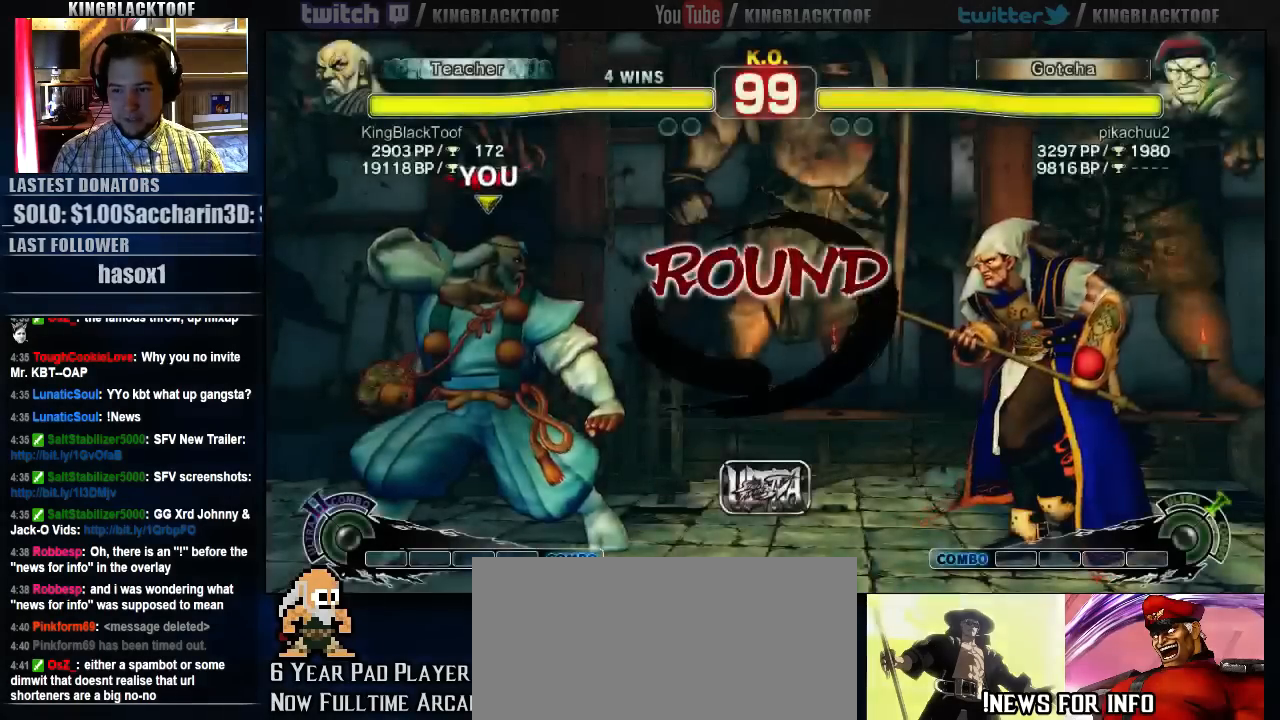
{"buttons": [], "left_stick": "left", "events": [[17, "left_stick", "center"], [83, "left_stick", "left"], [183, "left_stick", "center"], [250, "left_stick", "right"], [350, "left_stick", "center"], [417, "left_stick", "left"]]}
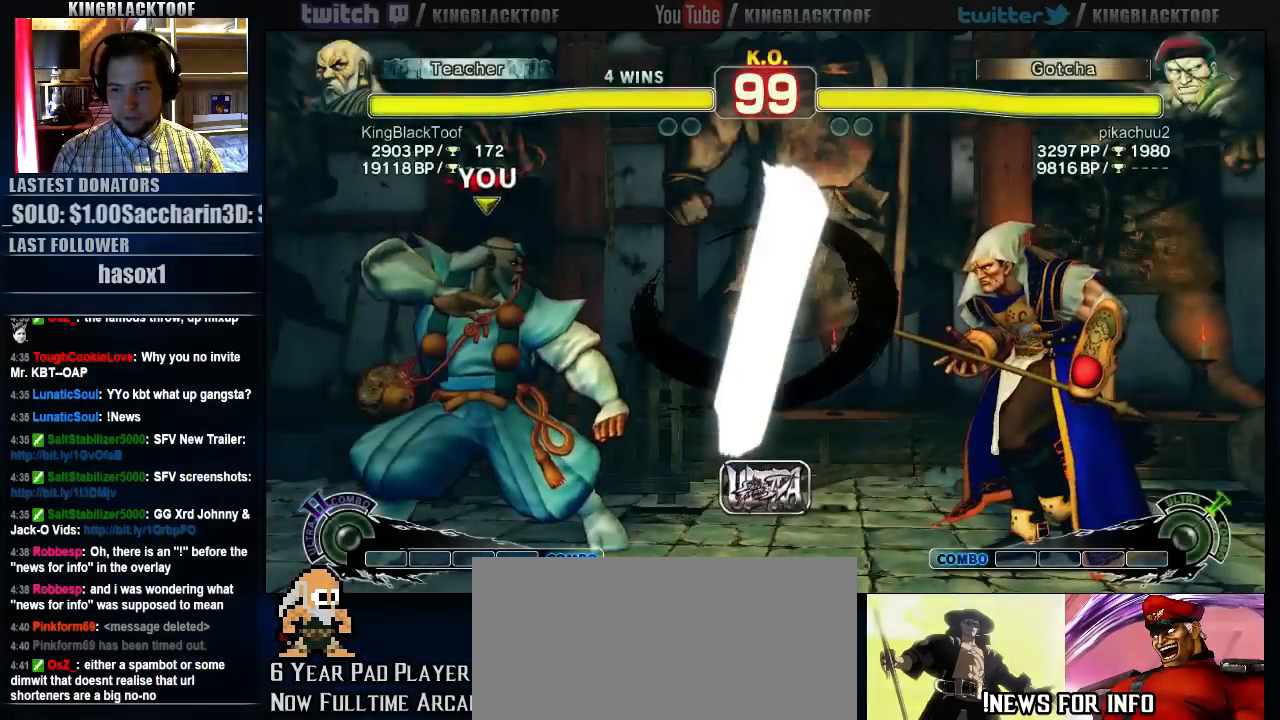
{"buttons": [], "left_stick": "center", "events": [[50, "left_stick", "center"], [117, "left_stick", "right"], [217, "left_stick", "center"], [317, "left_stick", "left"], [483, "left_stick", "center"]]}
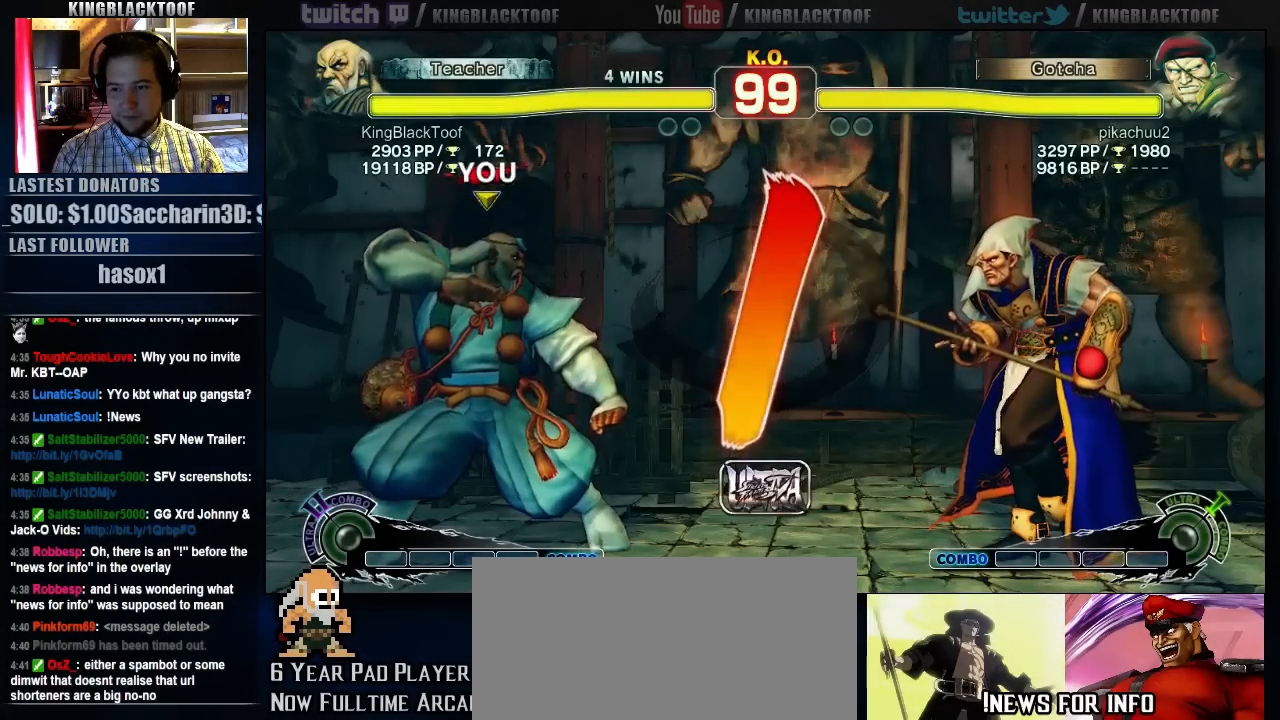
{"buttons": [], "left_stick": "center", "events": []}
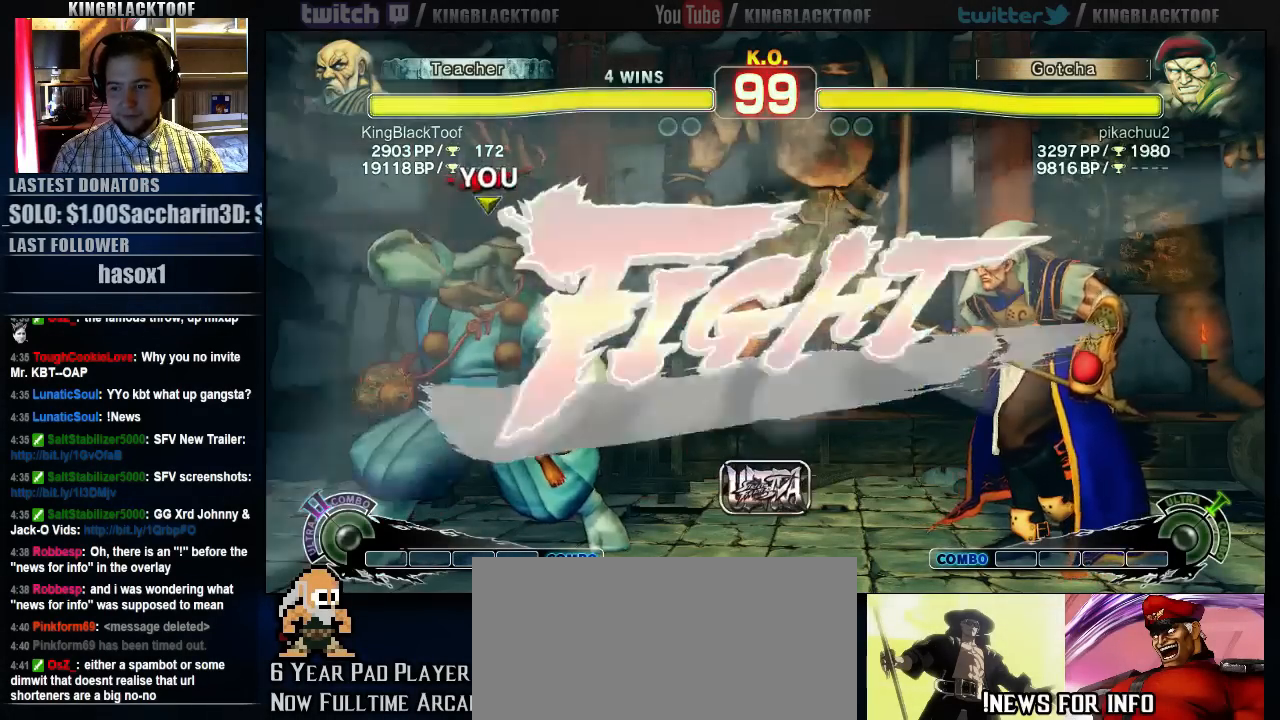
{"buttons": [], "left_stick": "left", "events": [[433, "left_stick", "left"]]}
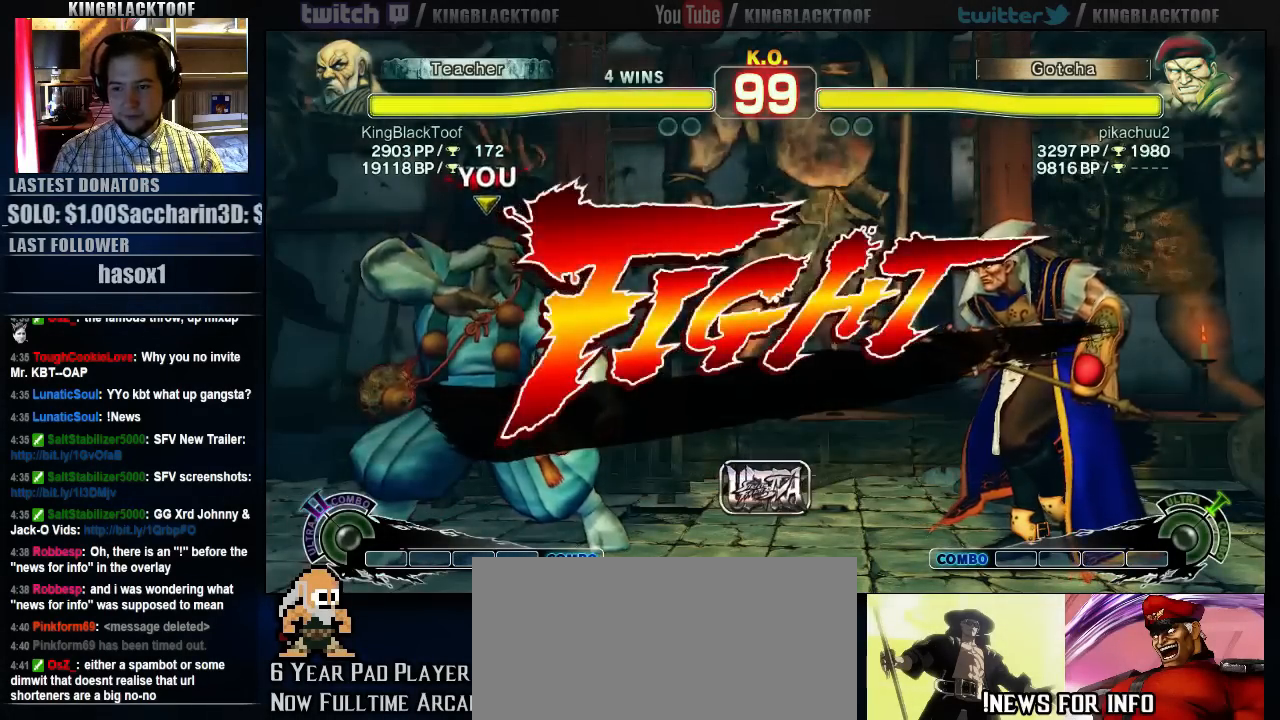
{"buttons": [], "left_stick": "down", "events": [[67, "left_stick", "center"], [133, "left_stick", "left"], [400, "left_stick", "down"]]}
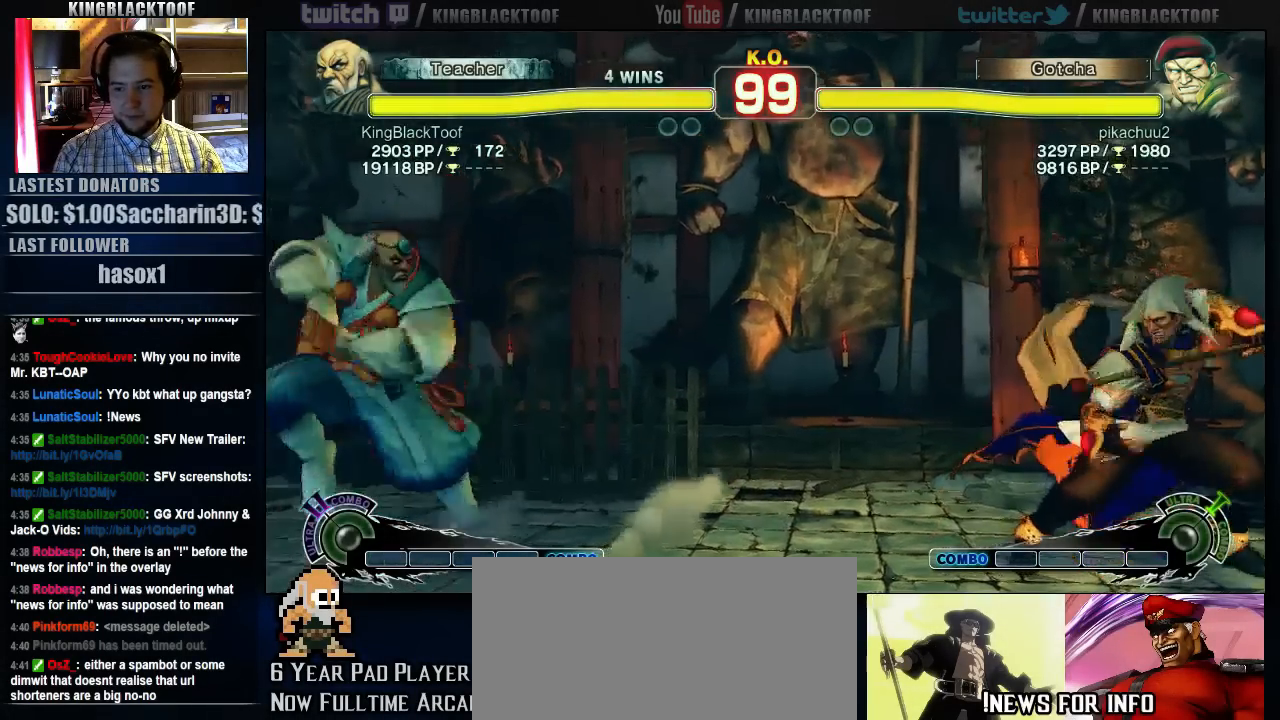
{"buttons": [], "left_stick": "center", "events": [[33, "left_stick", "right"], [67, "LP", "down"], [100, "left_stick", "center"], [133, "LP", "up"]]}
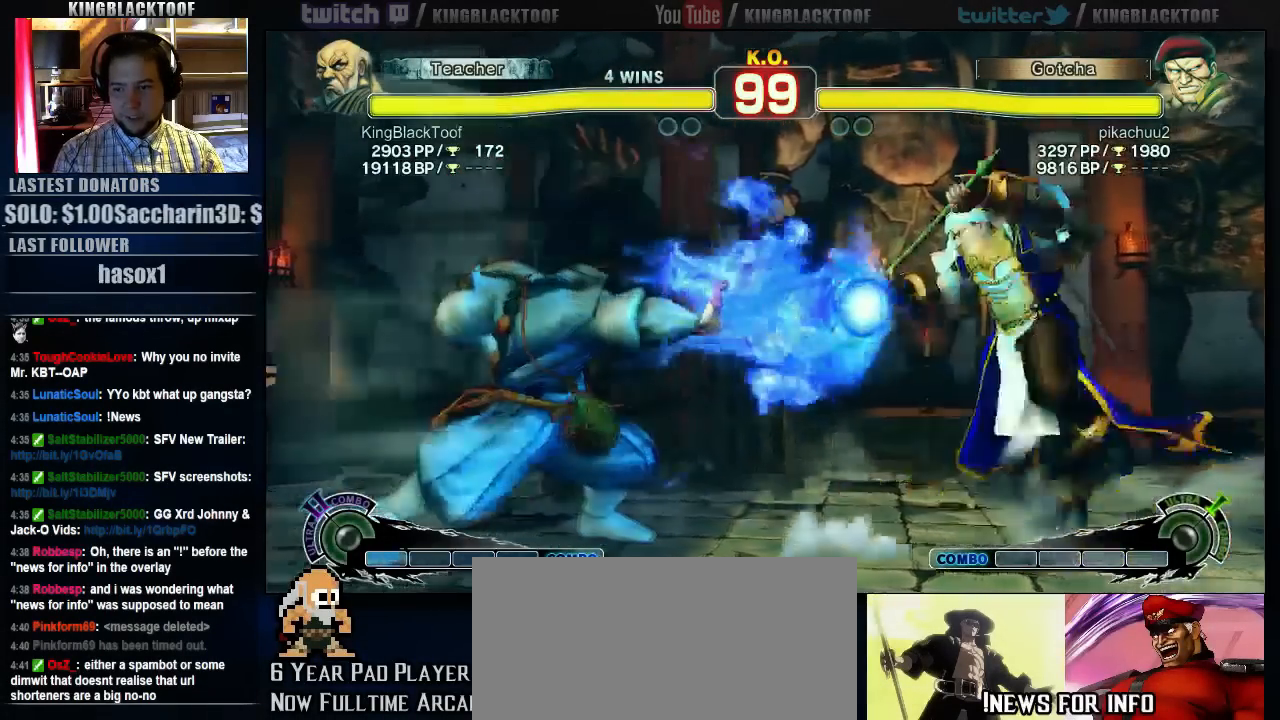
{"buttons": [], "left_stick": "down", "events": [[50, "left_stick", "left"], [150, "left_stick", "center"], [217, "left_stick", "left"], [483, "left_stick", "down"]]}
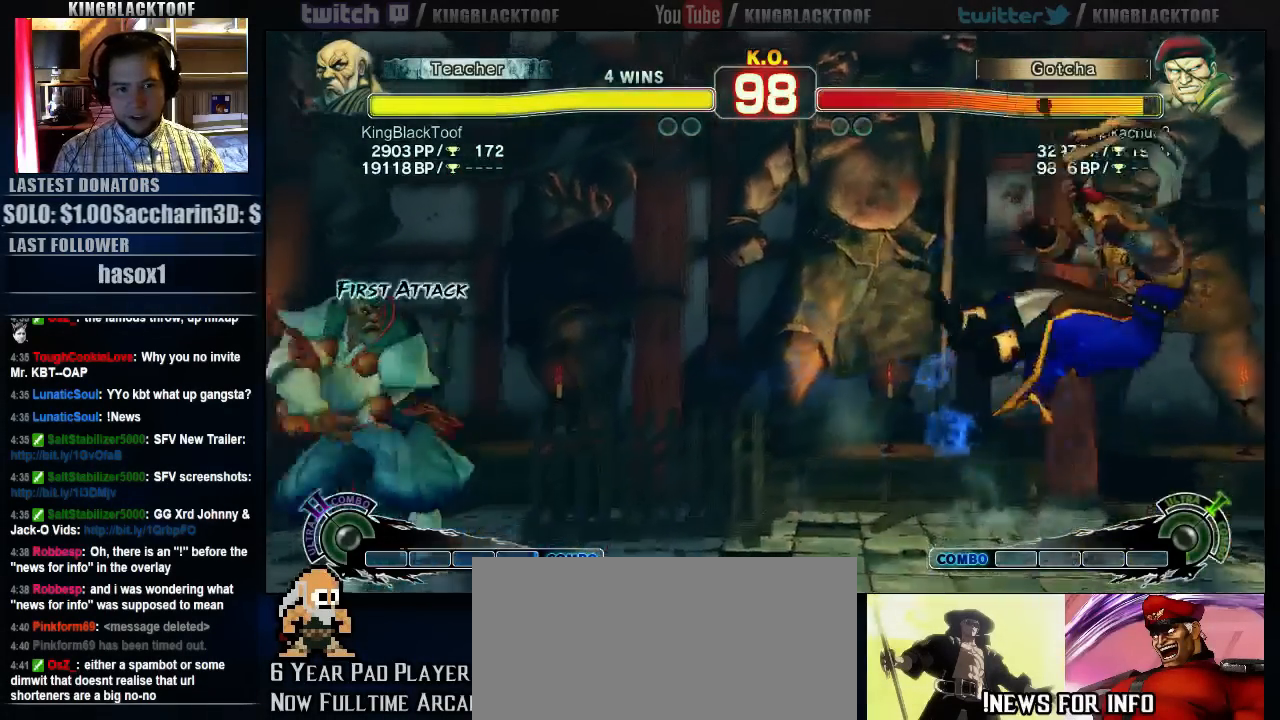
{"buttons": [], "left_stick": "center", "events": [[150, "LP", "down"], [150, "left_stick", "center"], [183, "LP", "up"]]}
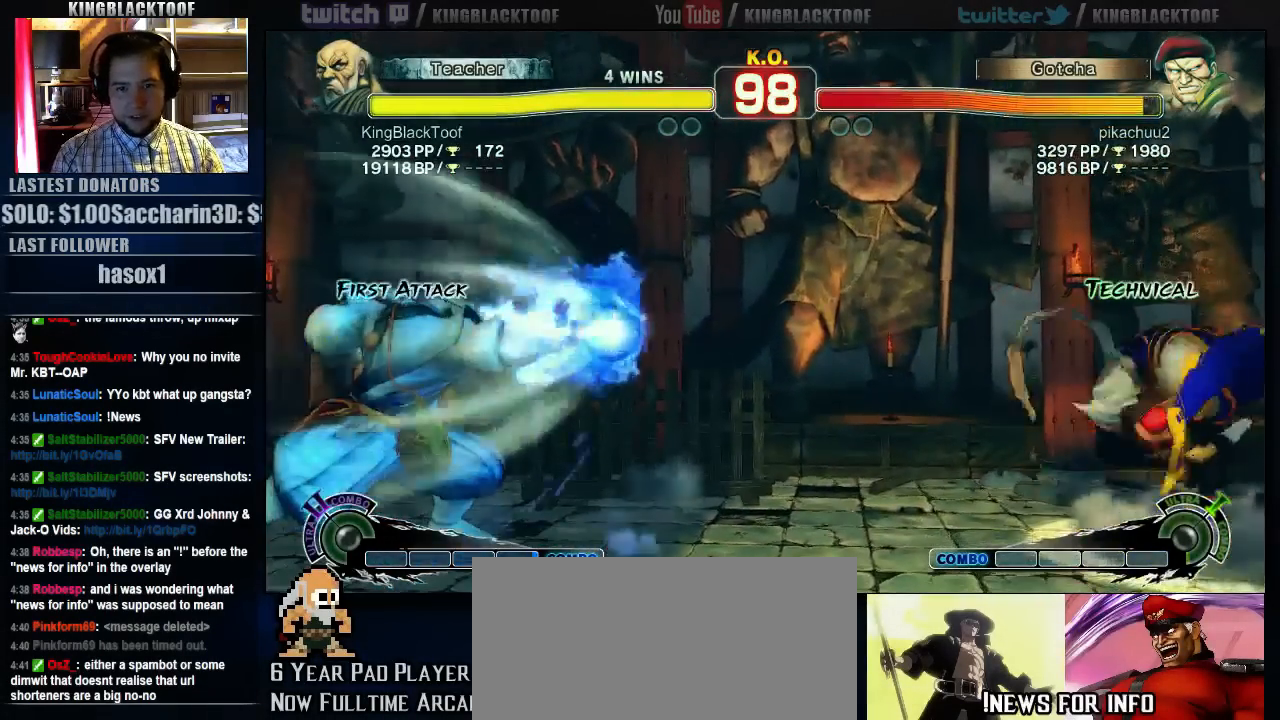
{"buttons": [], "left_stick": "left", "events": [[117, "left_stick", "right"], [183, "left_stick", "center"], [250, "left_stick", "right"], [383, "left_stick", "left"]]}